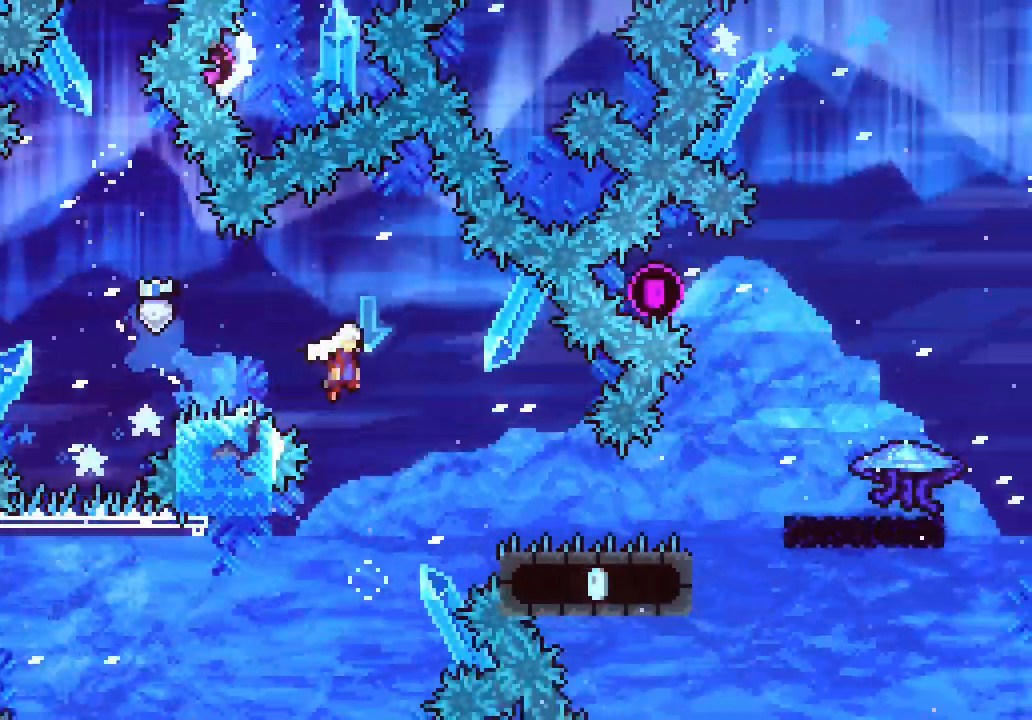
Gameplay with keyboard; each line is a JSON object with the keys held at the frame after it. "events" lists presses ("down") and releases ("up") of "dash", "demo", "down", "escape", "grab", "jump", "jump2", "left", "right", "space" and "up" between this image and that frame as [ms after this image, input, new state], when the widget could be followed in between. No other keys are recorded. Mouse input is not recorded. Key names are as the overlay labels them; some are game actions (e.g. jump) rather than physical keys.
{"keys": ["grab", "right", "space", "up"]}
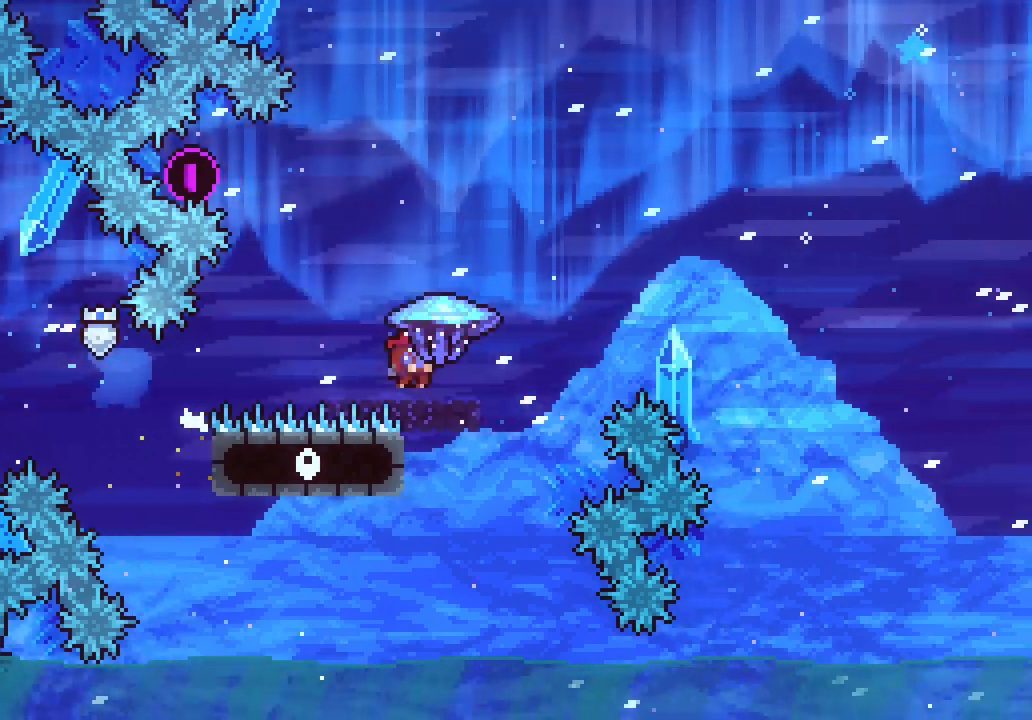
{"keys": ["grab", "right", "space", "up"], "events": []}
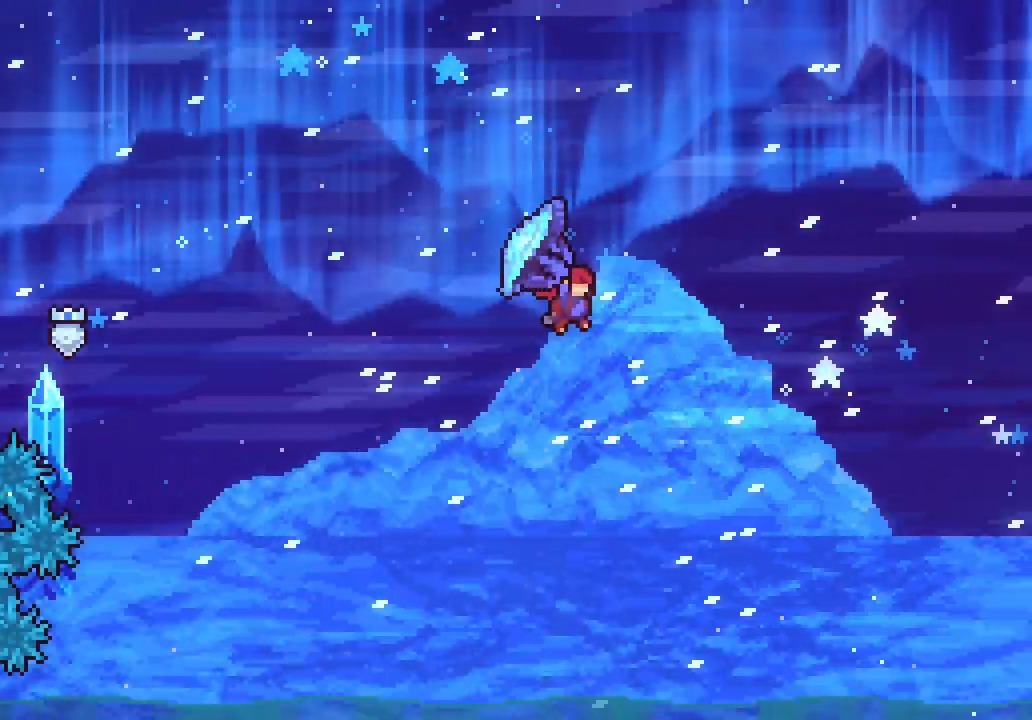
{"keys": ["grab", "right", "space", "up"], "events": []}
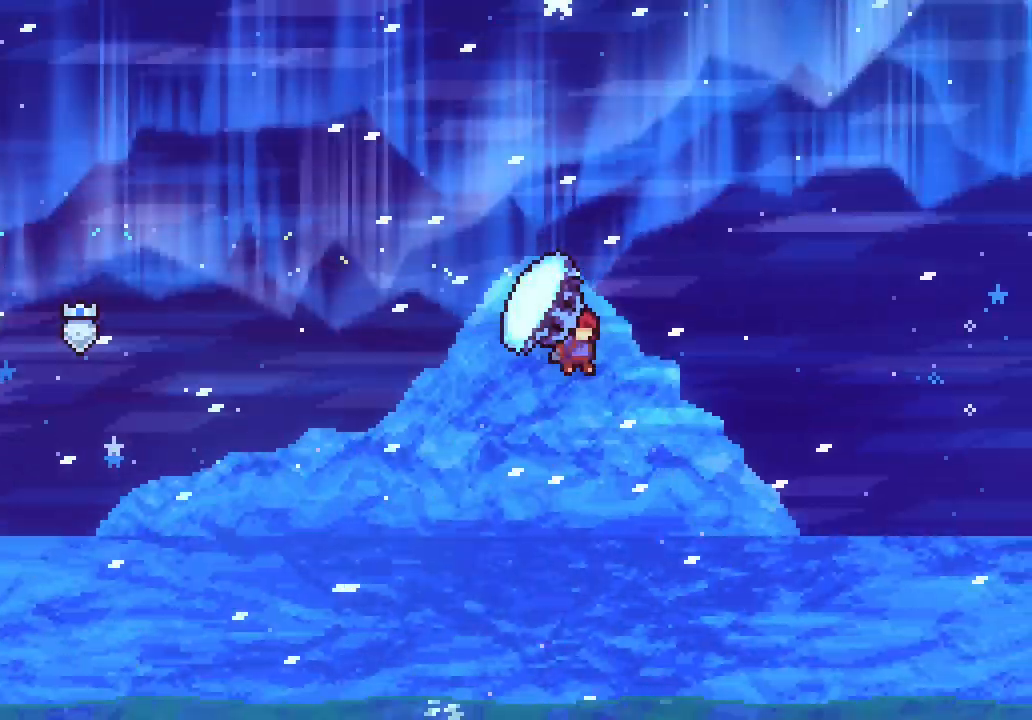
{"keys": ["grab", "right", "space", "up"], "events": []}
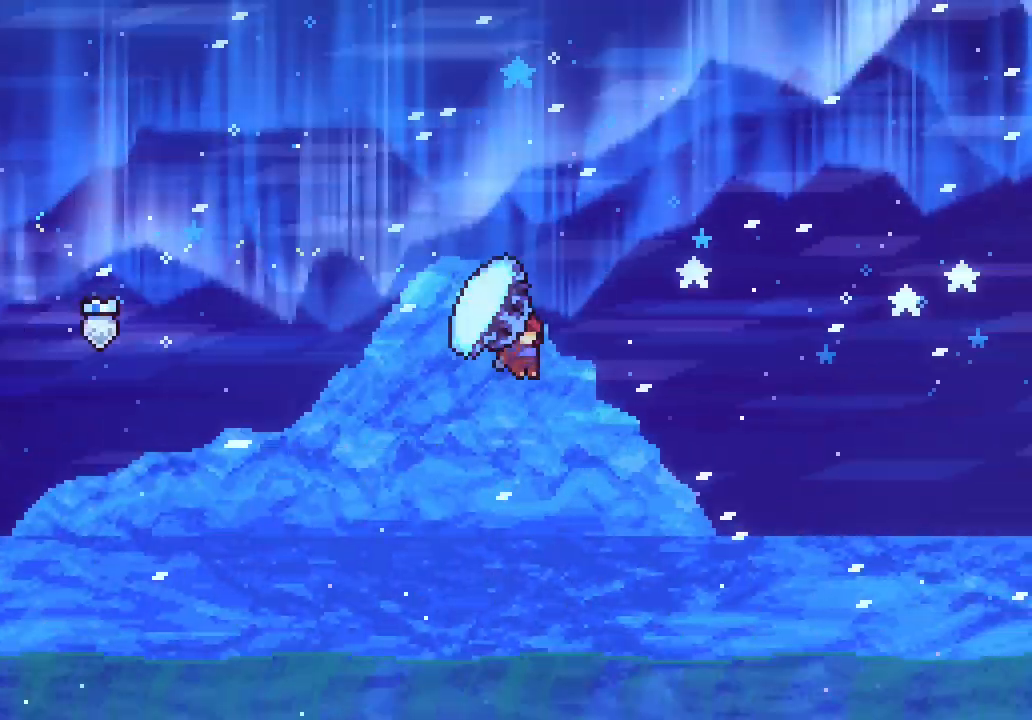
{"keys": ["grab", "right", "space", "up"], "events": []}
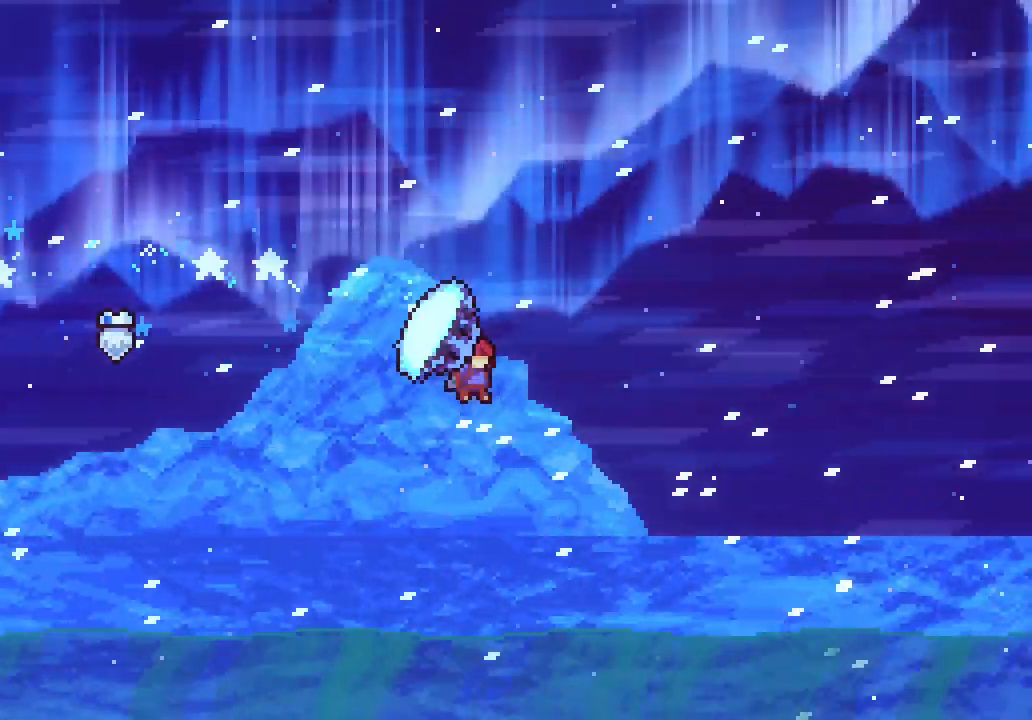
{"keys": ["grab", "right", "space", "up"], "events": []}
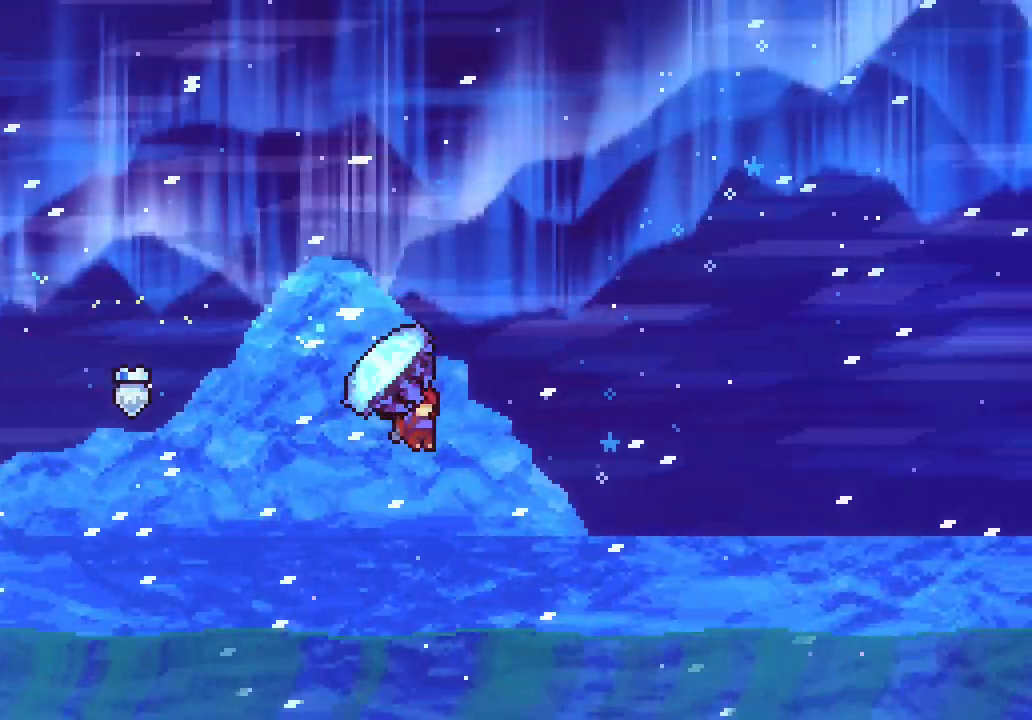
{"keys": ["grab", "right", "space", "up"], "events": []}
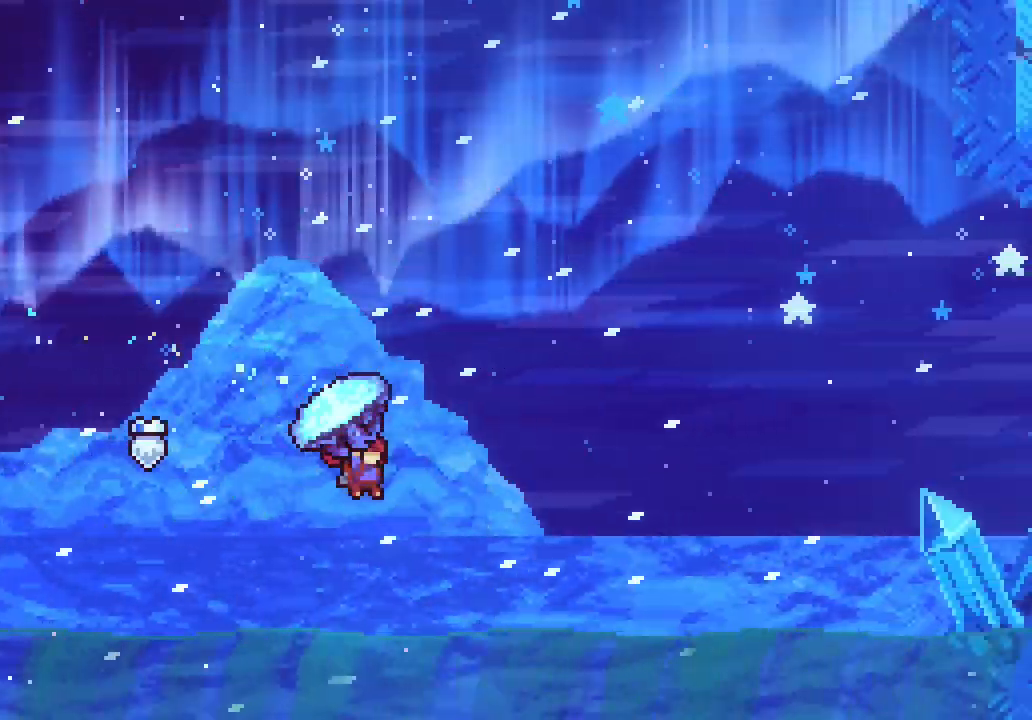
{"keys": ["dash", "right", "up"]}
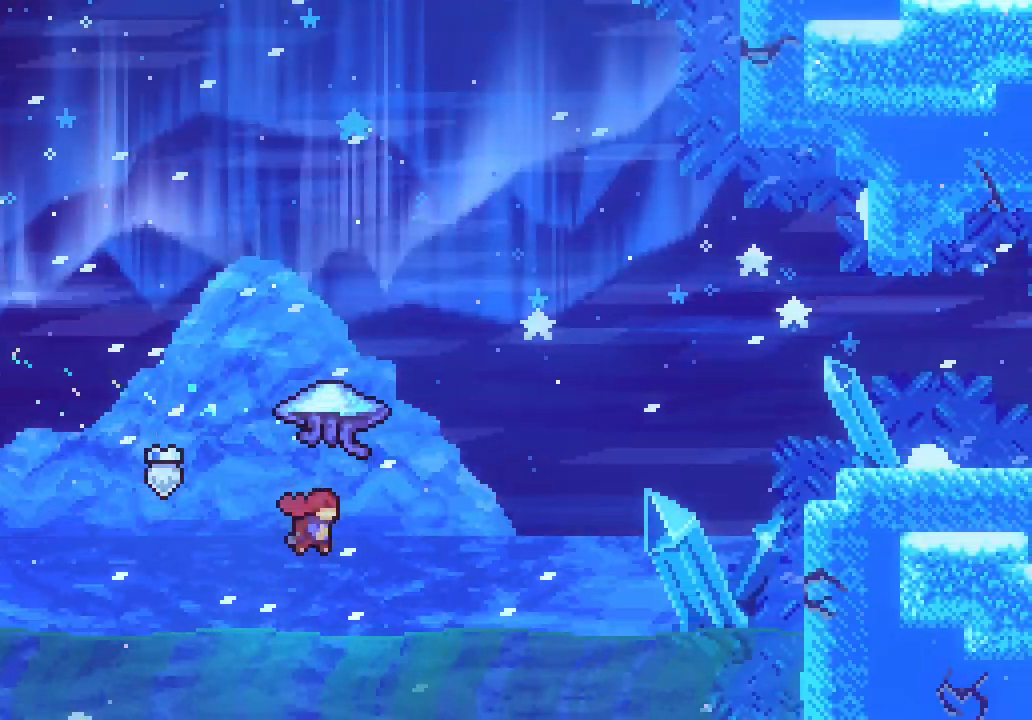
{"keys": ["grab", "right", "up"]}
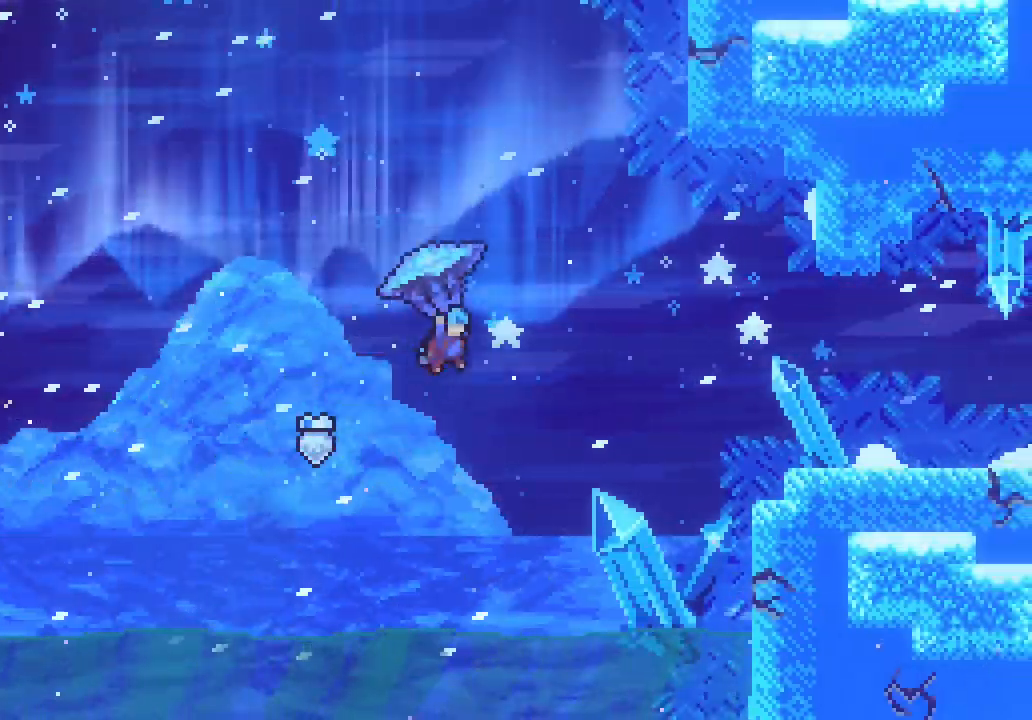
{"keys": ["grab", "right", "up"], "events": []}
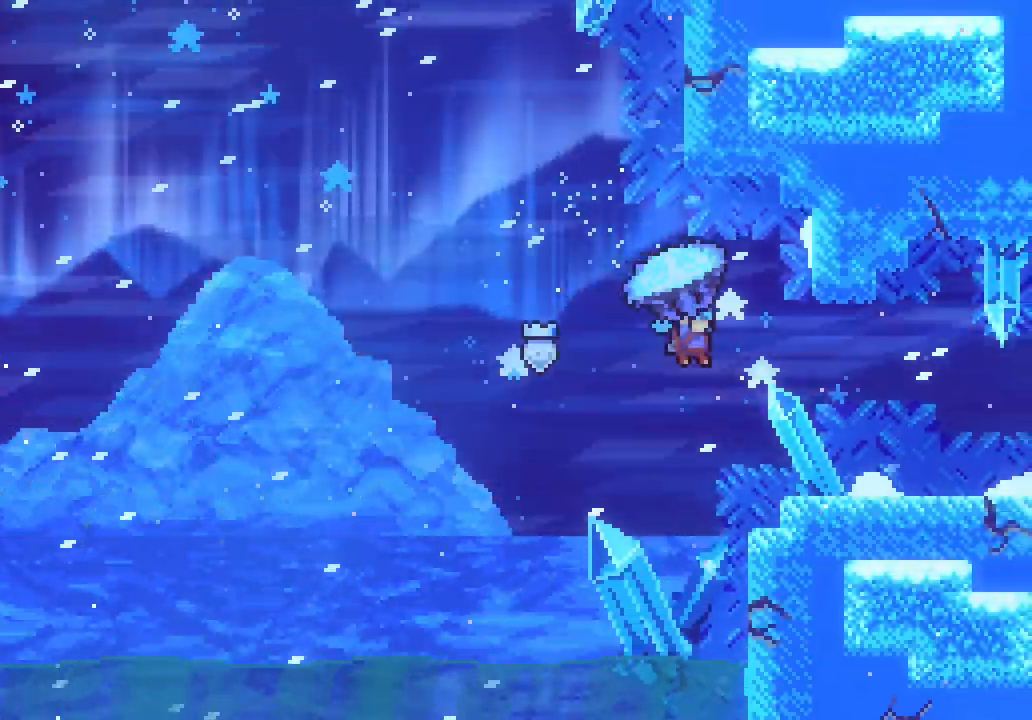
{"keys": ["grab", "right", "up"], "events": []}